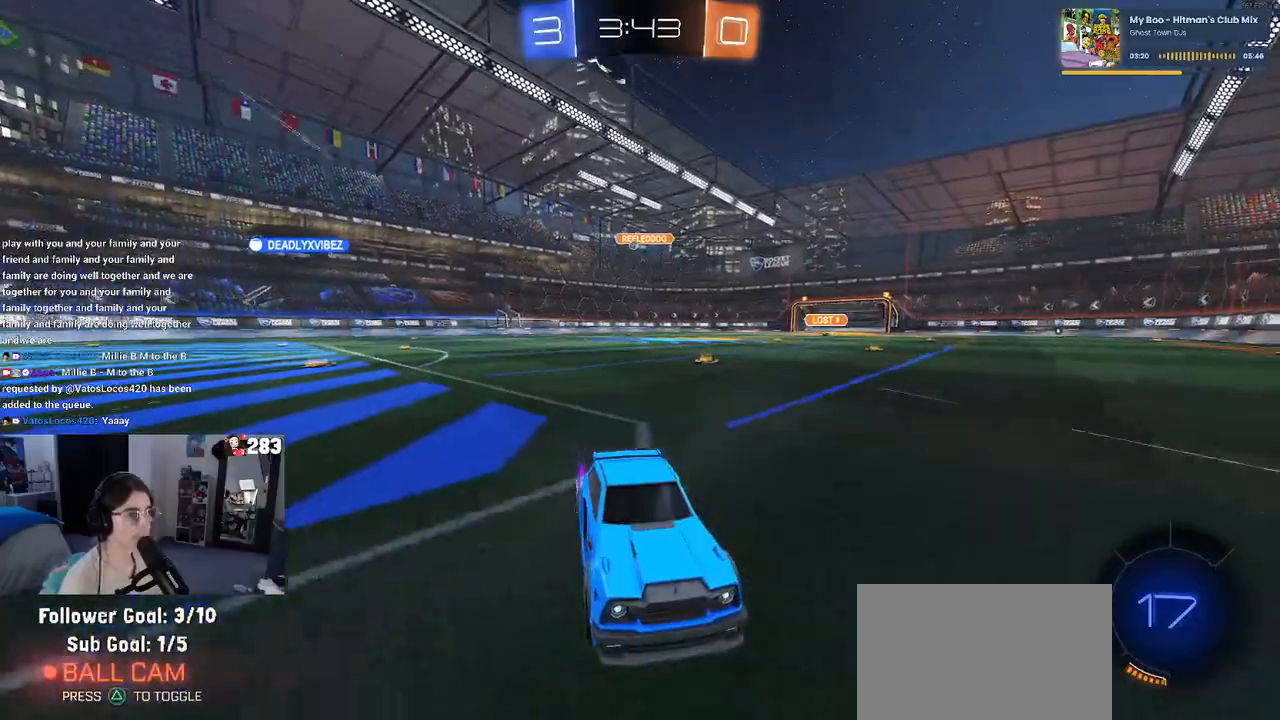
Gameplay with a controller (PlayStation layout); each line is a JSON object with the inputs held at the frame after it. "events" lists button and stick changes between this image and that frame as [ms after this image, input, new state], when the widget could be followed in between.
{"buttons": ["R2"], "left_stick": "right", "right_stick": "center", "events": [[183, "left_stick", "right"], [200, "SQUARE", "down"], [317, "SQUARE", "up"]]}
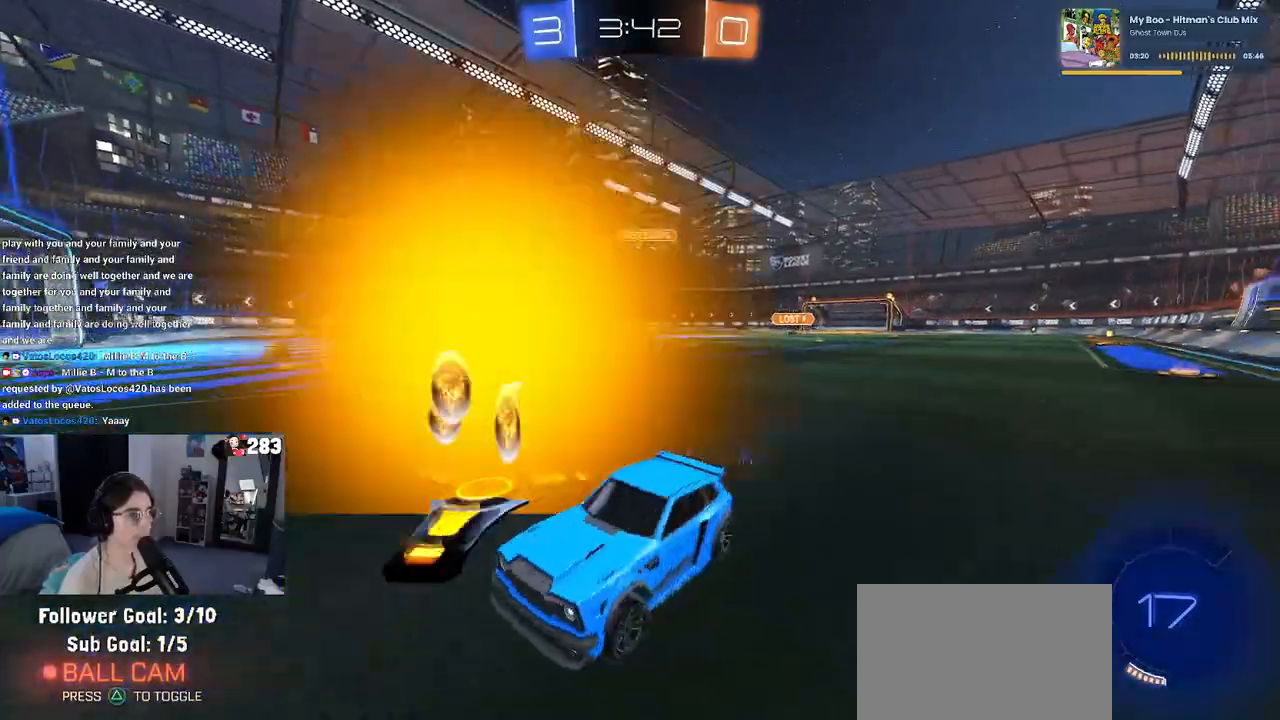
{"buttons": ["R1", "R2"], "left_stick": "right", "right_stick": "center", "events": [[483, "R1", "down"]]}
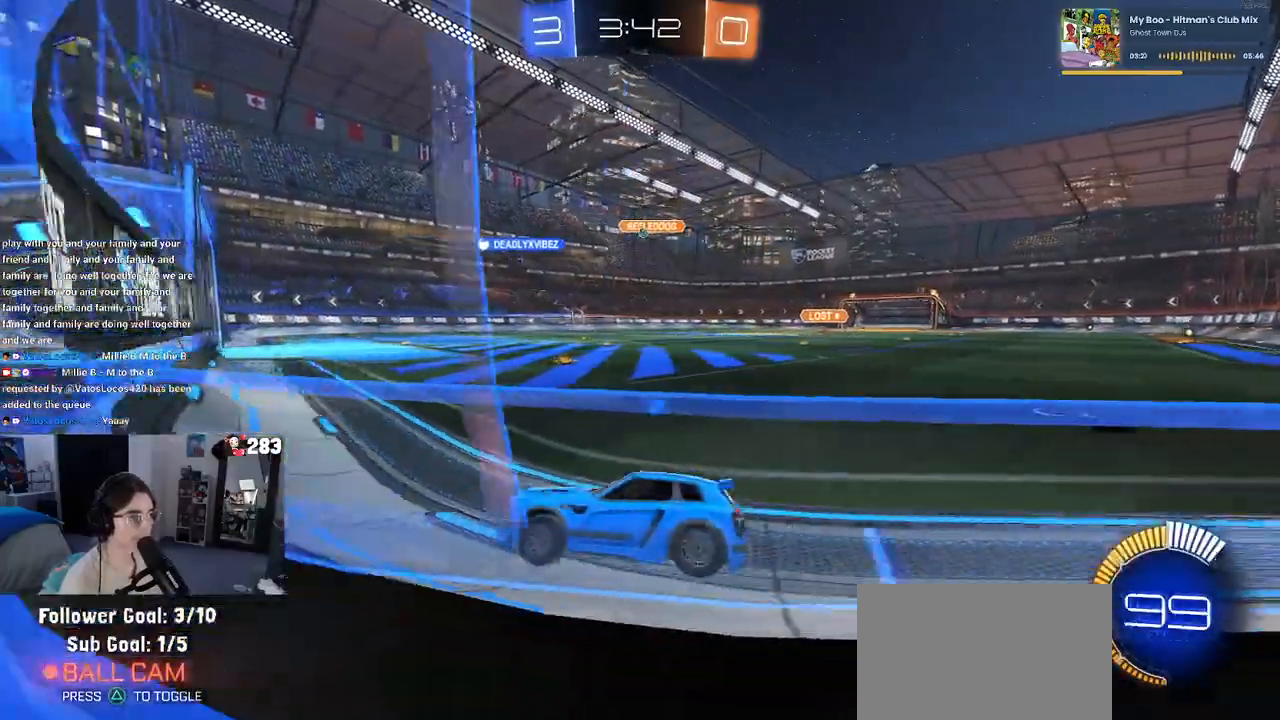
{"buttons": ["R2"], "left_stick": "center", "right_stick": "center", "events": [[383, "R1", "up"], [433, "left_stick", "center"]]}
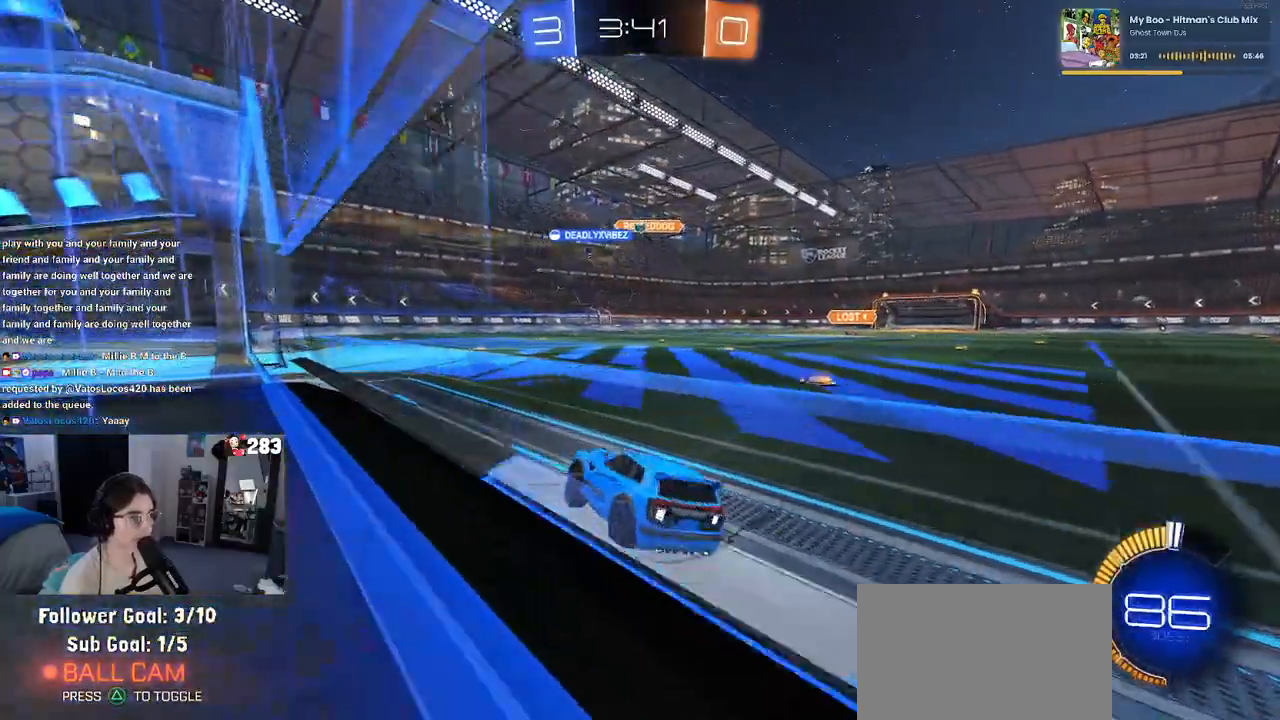
{"buttons": ["R2"], "left_stick": "left", "right_stick": "center", "events": [[417, "left_stick", "left"]]}
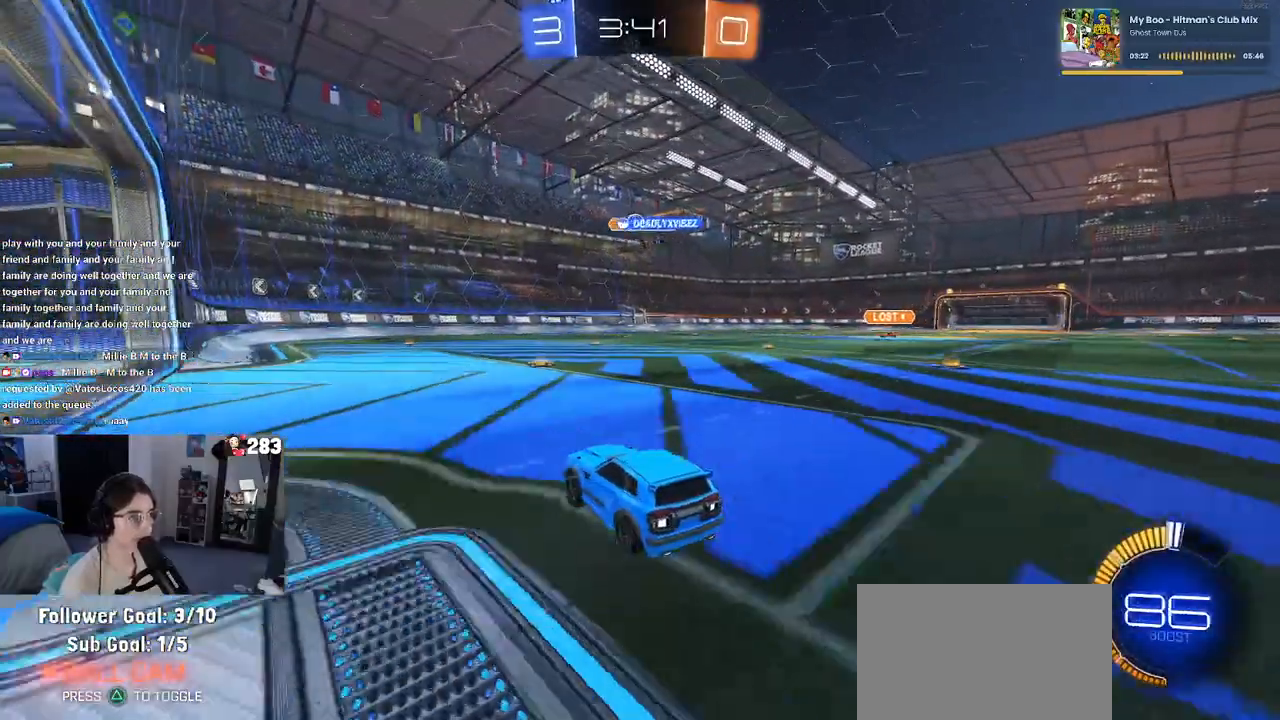
{"buttons": ["R2"], "left_stick": "center", "right_stick": "center", "events": [[17, "left_stick", "center"], [333, "left_stick", "left"], [467, "left_stick", "center"]]}
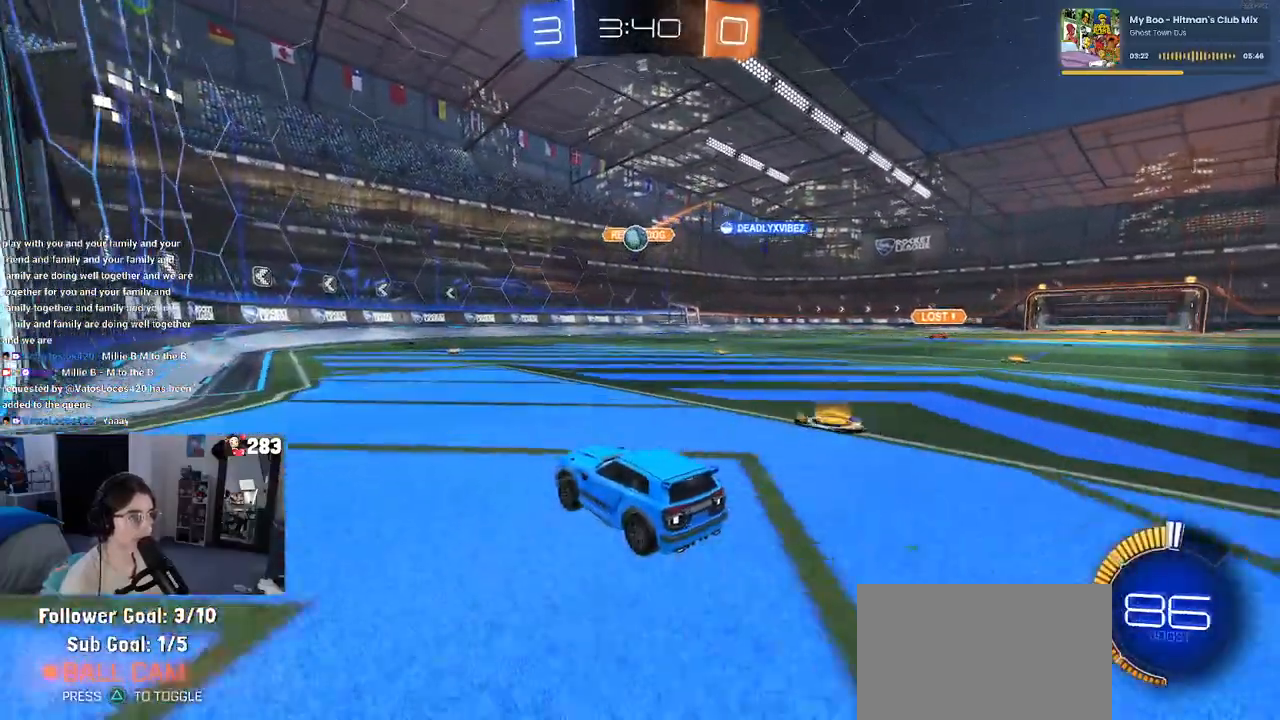
{"buttons": ["L2", "R2"], "left_stick": "left", "right_stick": "center", "events": [[117, "R2", "up"], [150, "L2", "down"], [167, "left_stick", "left"], [417, "R2", "down"]]}
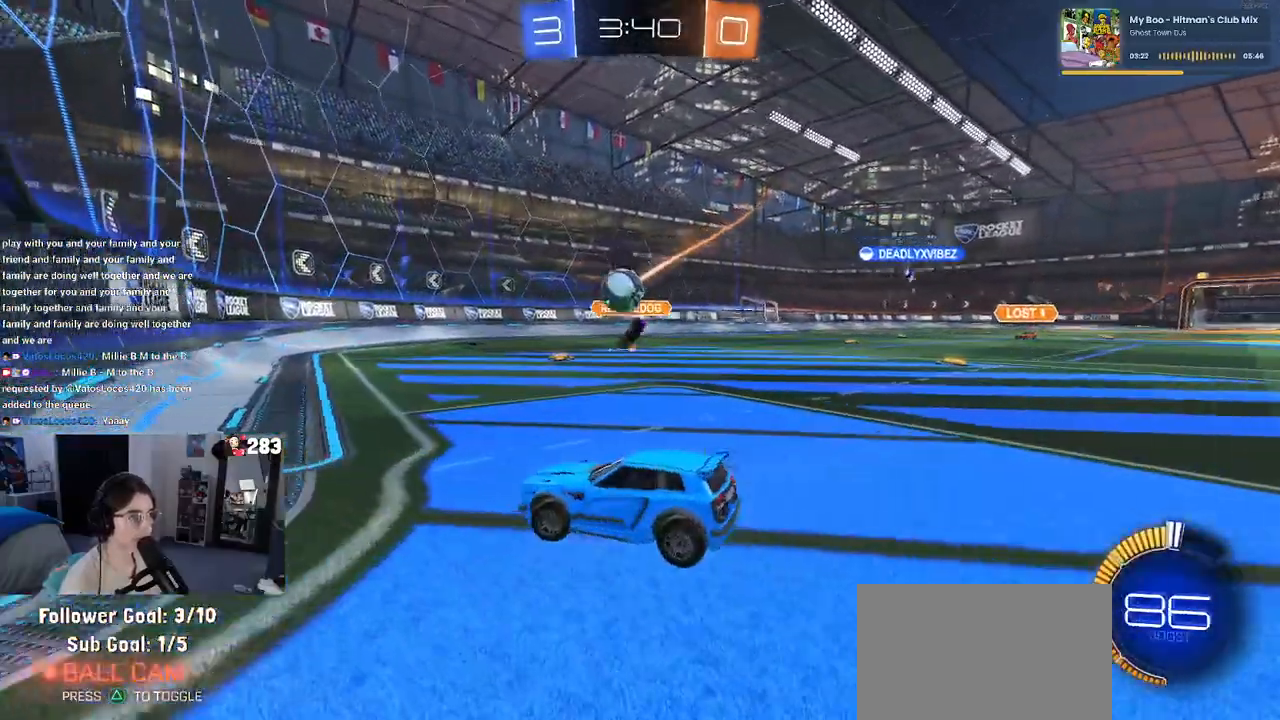
{"buttons": ["SQUARE", "R2"], "left_stick": "right", "right_stick": "center", "events": [[33, "L2", "up"], [33, "left_stick", "center"], [317, "left_stick", "right"], [400, "SQUARE", "down"]]}
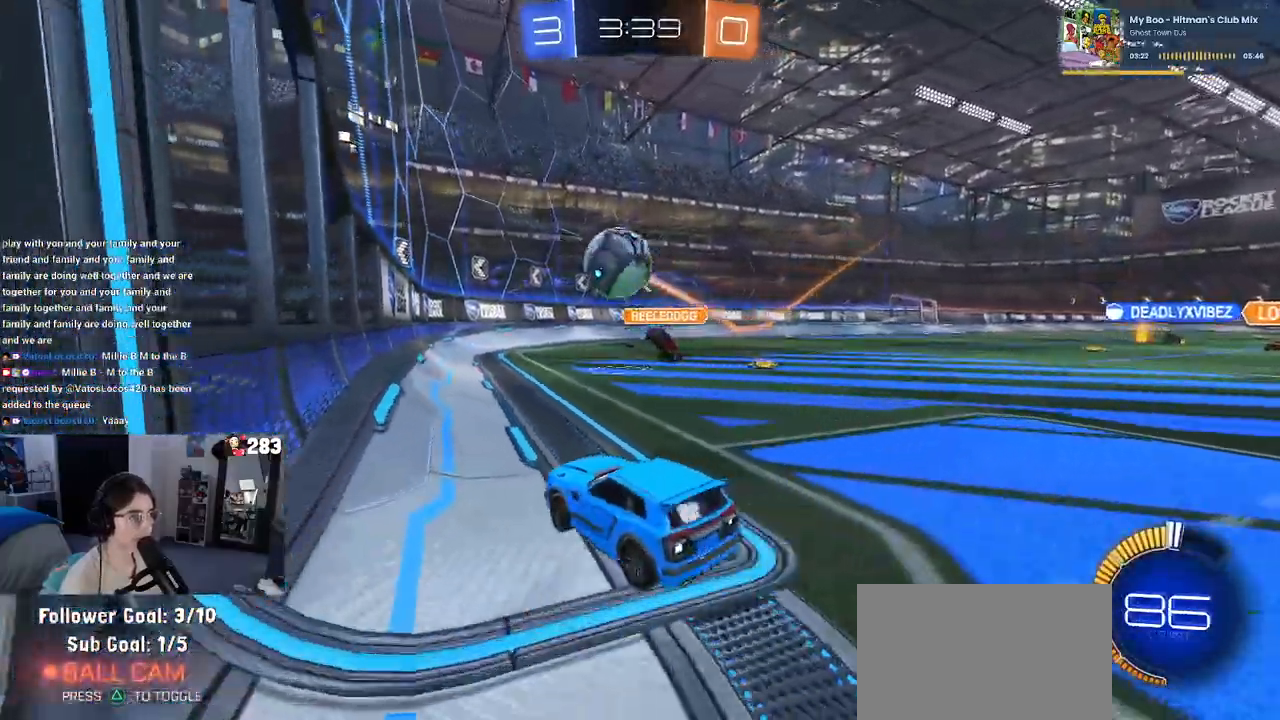
{"buttons": ["TRIANGLE", "R2"], "left_stick": "right", "right_stick": "center", "events": [[50, "SQUARE", "up"], [267, "L2", "down"], [333, "left_stick", "center"], [417, "left_stick", "right"], [433, "L2", "up"], [450, "TRIANGLE", "down"]]}
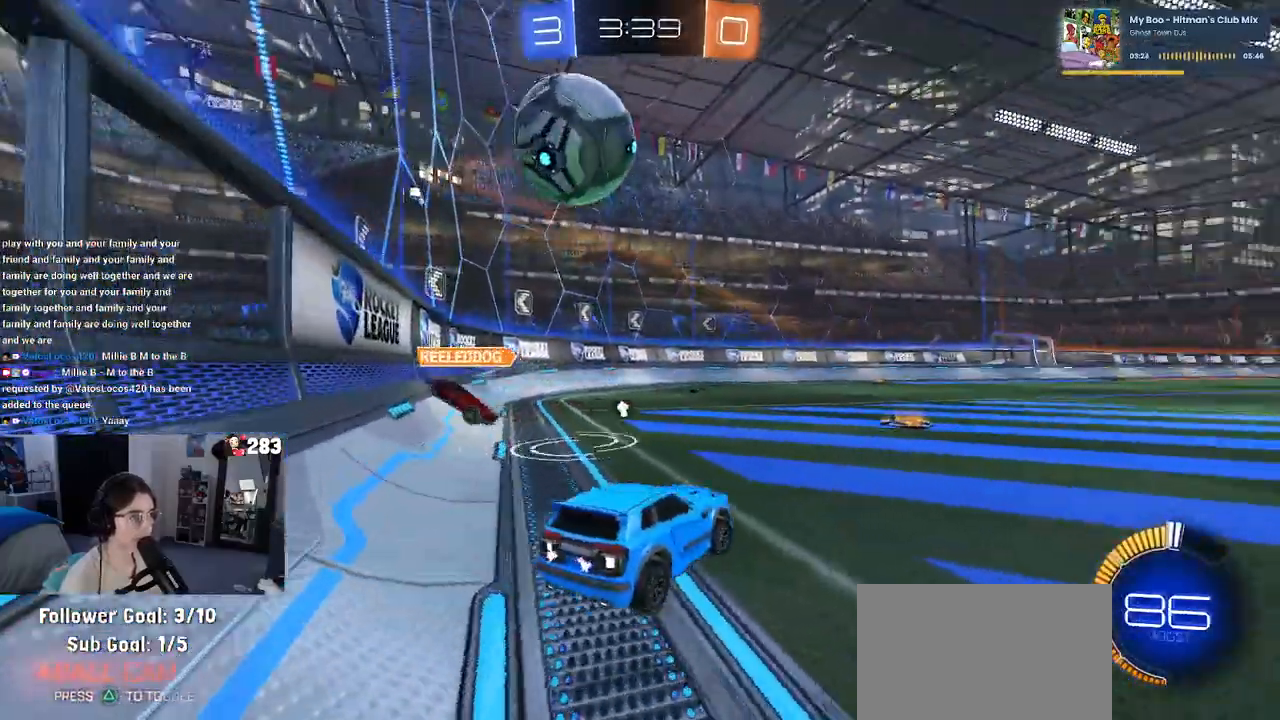
{"buttons": [], "left_stick": "right", "right_stick": "center", "events": [[67, "TRIANGLE", "up"], [83, "left_stick", "center"], [283, "R2", "up"], [367, "left_stick", "right"]]}
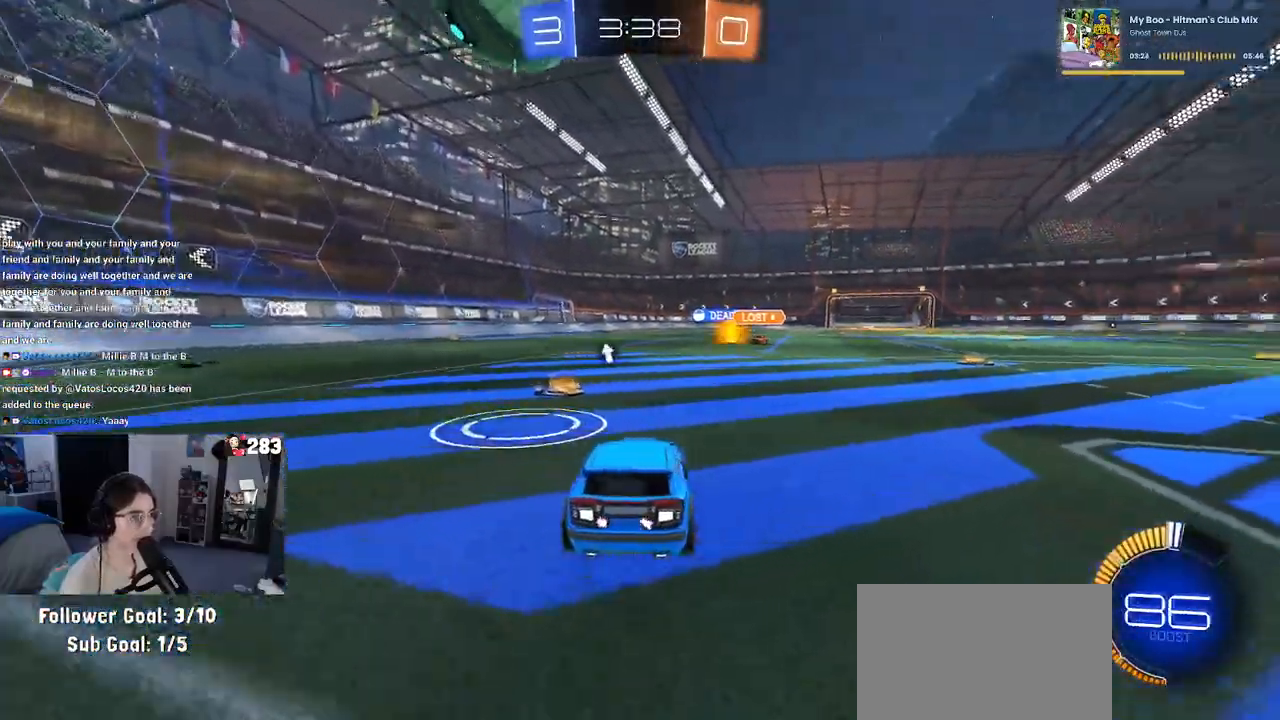
{"buttons": ["R2"], "left_stick": "center", "right_stick": "center", "events": [[50, "left_stick", "center"], [83, "R2", "down"], [250, "left_stick", "right"], [317, "left_stick", "center"], [450, "CROSS", "down"], [500, "CROSS", "up"]]}
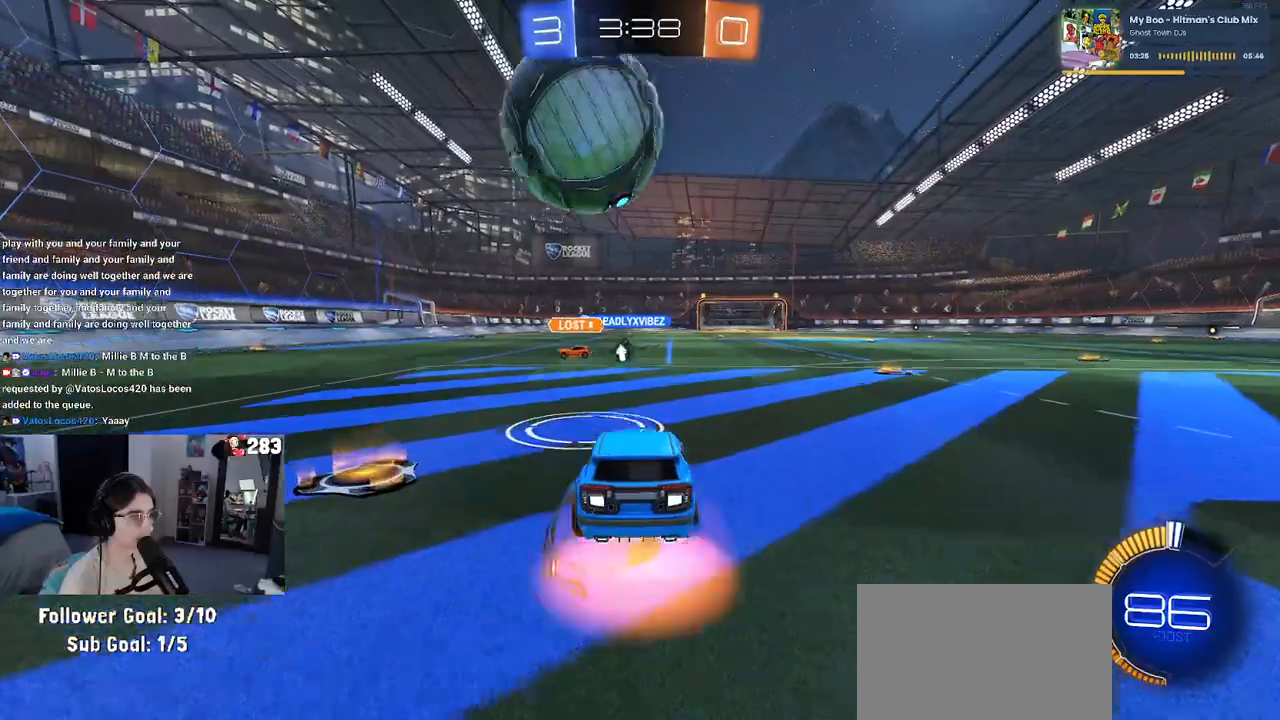
{"buttons": ["R1"], "left_stick": "center", "right_stick": "center", "events": [[33, "R2", "up"], [317, "left_stick", "up"], [350, "R1", "down"], [450, "left_stick", "center"]]}
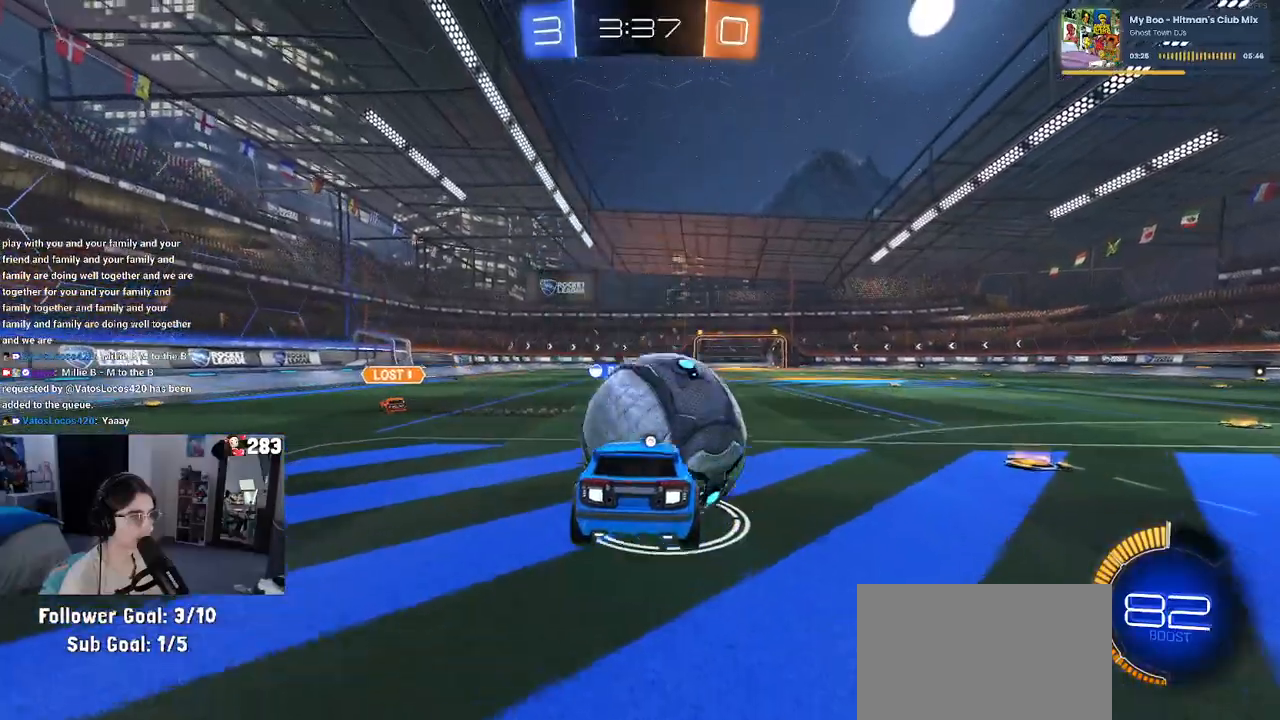
{"buttons": ["R2"], "left_stick": "up-right", "right_stick": "center", "events": [[133, "left_stick", "down"], [267, "R1", "up"], [300, "left_stick", "center"], [383, "left_stick", "up-right"], [417, "R2", "down"]]}
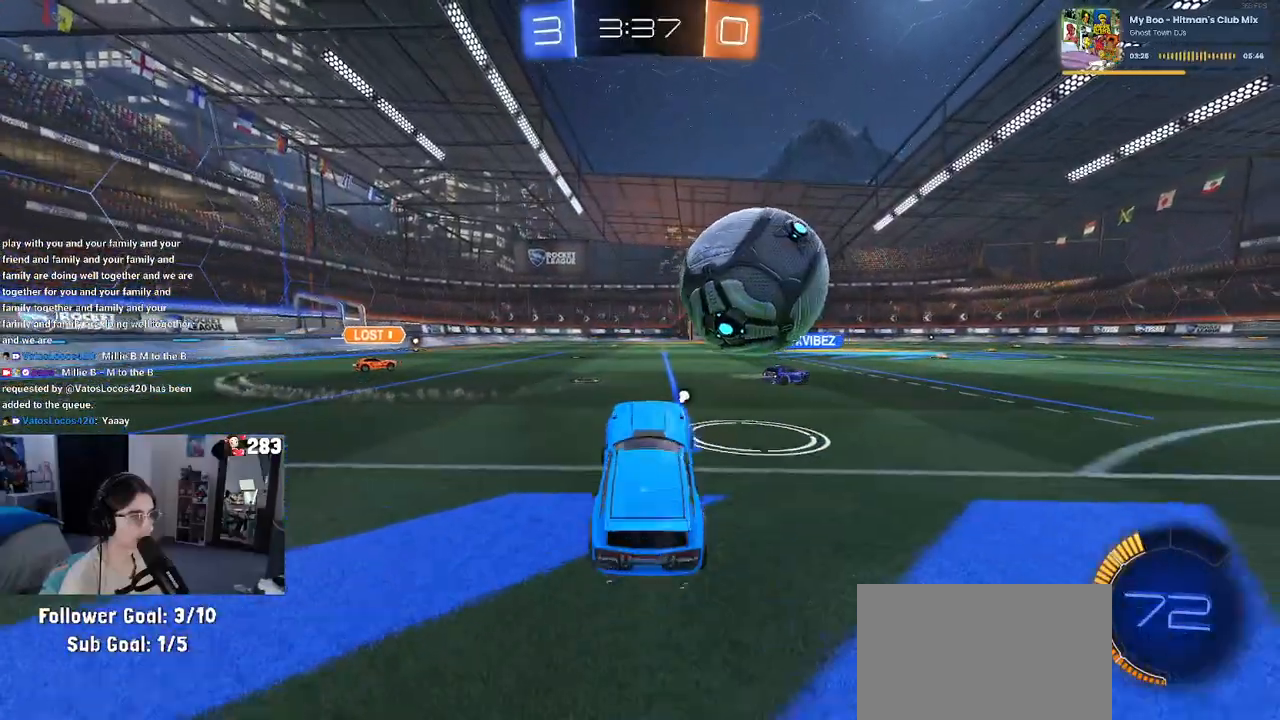
{"buttons": ["R2"], "left_stick": "left", "right_stick": "center", "events": [[83, "R1", "down"], [100, "left_stick", "right"], [417, "left_stick", "center"], [467, "R1", "up"], [483, "left_stick", "left"]]}
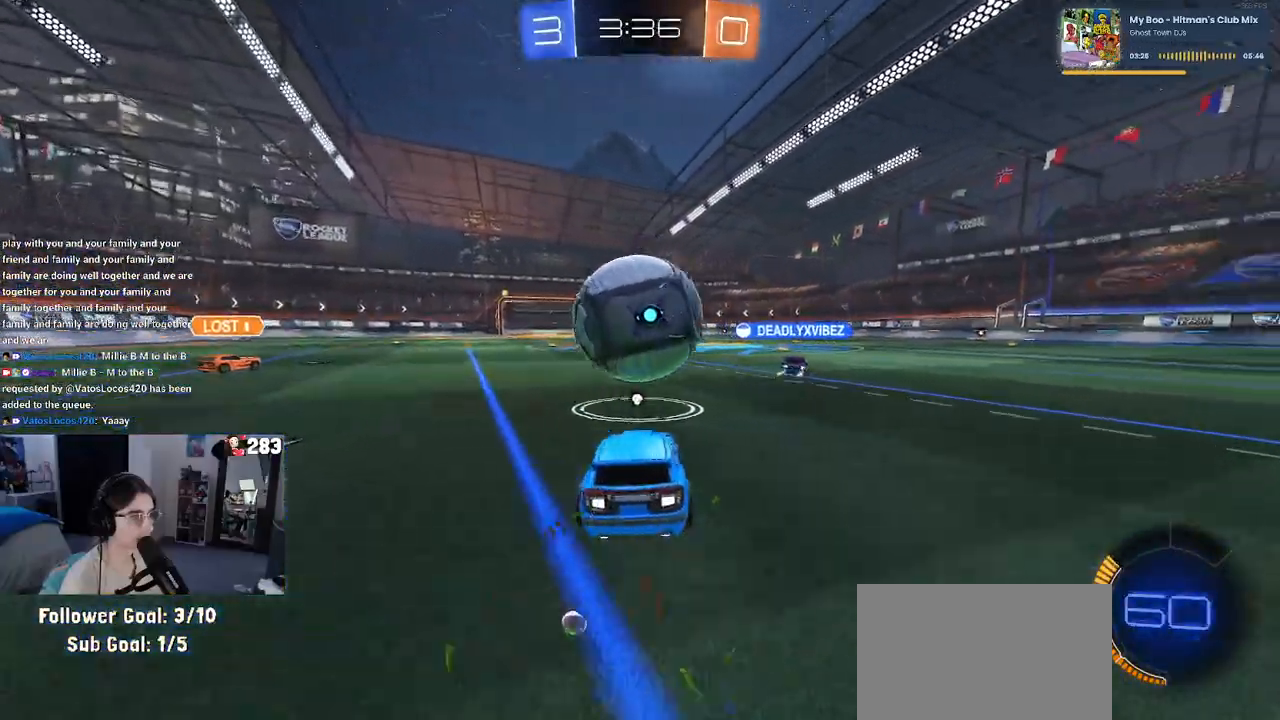
{"buttons": ["R1", "R2"], "left_stick": "left", "right_stick": "center", "events": [[100, "left_stick", "center"], [217, "R2", "up"], [283, "R2", "down"], [483, "R1", "down"], [483, "left_stick", "left"]]}
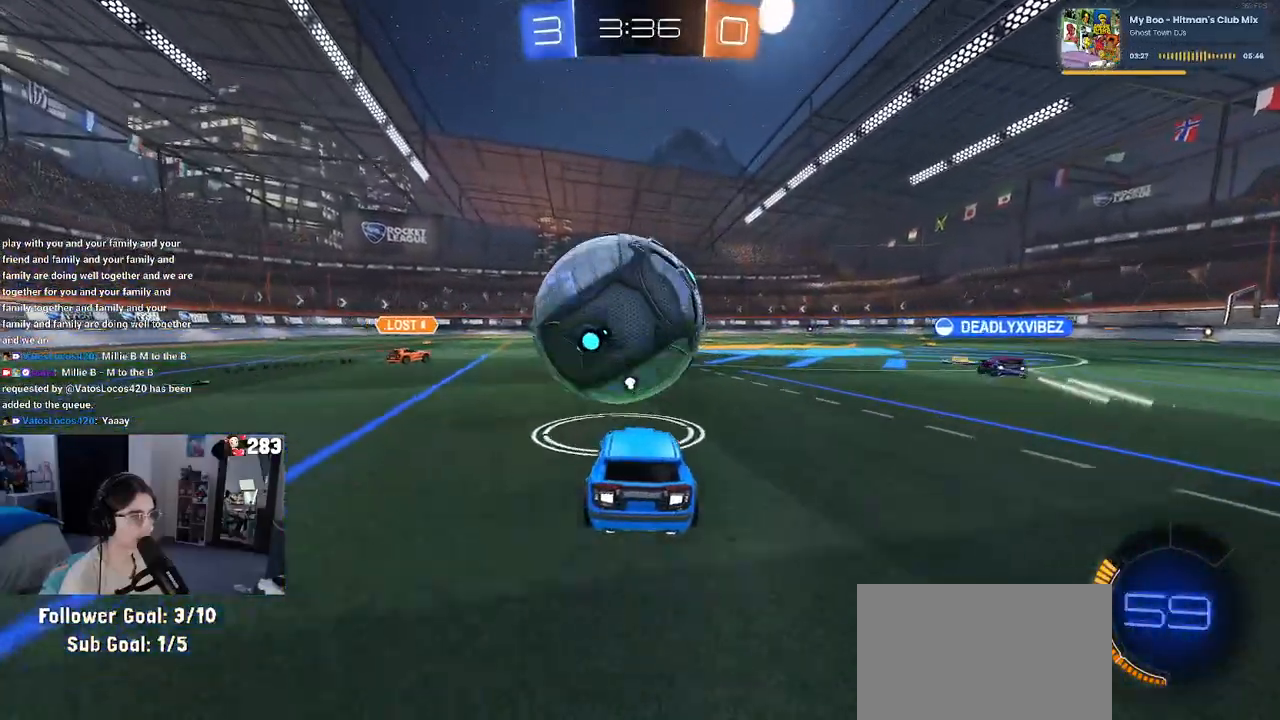
{"buttons": [], "left_stick": "center", "right_stick": "center", "events": [[67, "left_stick", "center"], [317, "R1", "up"], [367, "left_stick", "right"], [417, "R2", "up"], [467, "left_stick", "center"]]}
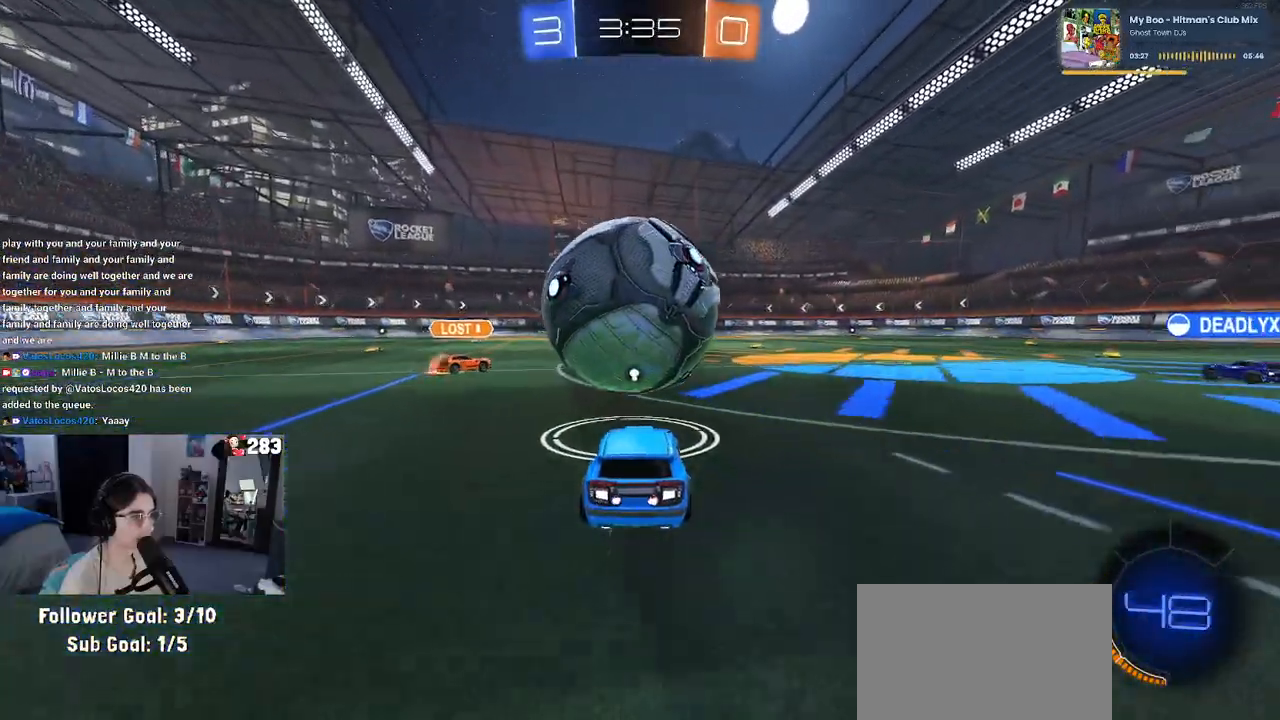
{"buttons": [], "left_stick": "center", "right_stick": "center", "events": [[167, "left_stick", "right"], [200, "CROSS", "down"], [267, "CROSS", "up"], [267, "left_stick", "up-left"], [400, "left_stick", "center"]]}
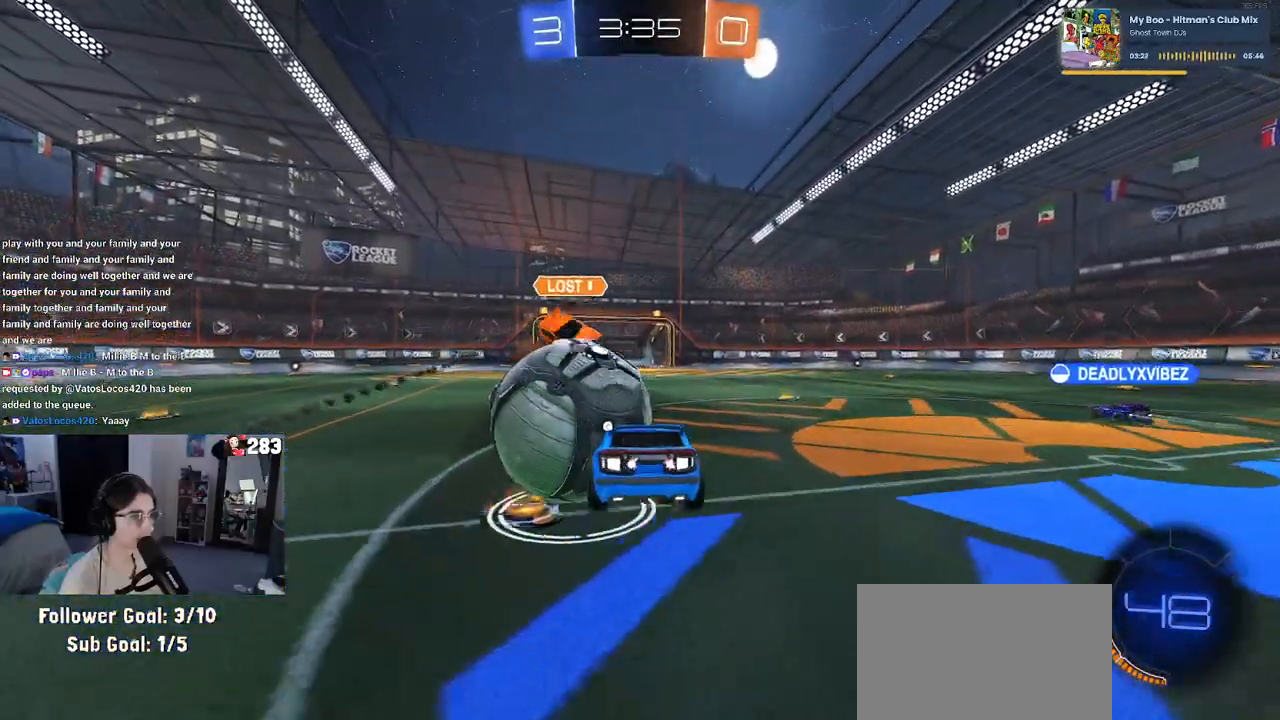
{"buttons": ["R2"], "left_stick": "down-left", "right_stick": "center", "events": [[150, "R2", "down"], [333, "left_stick", "down"], [433, "left_stick", "down-left"]]}
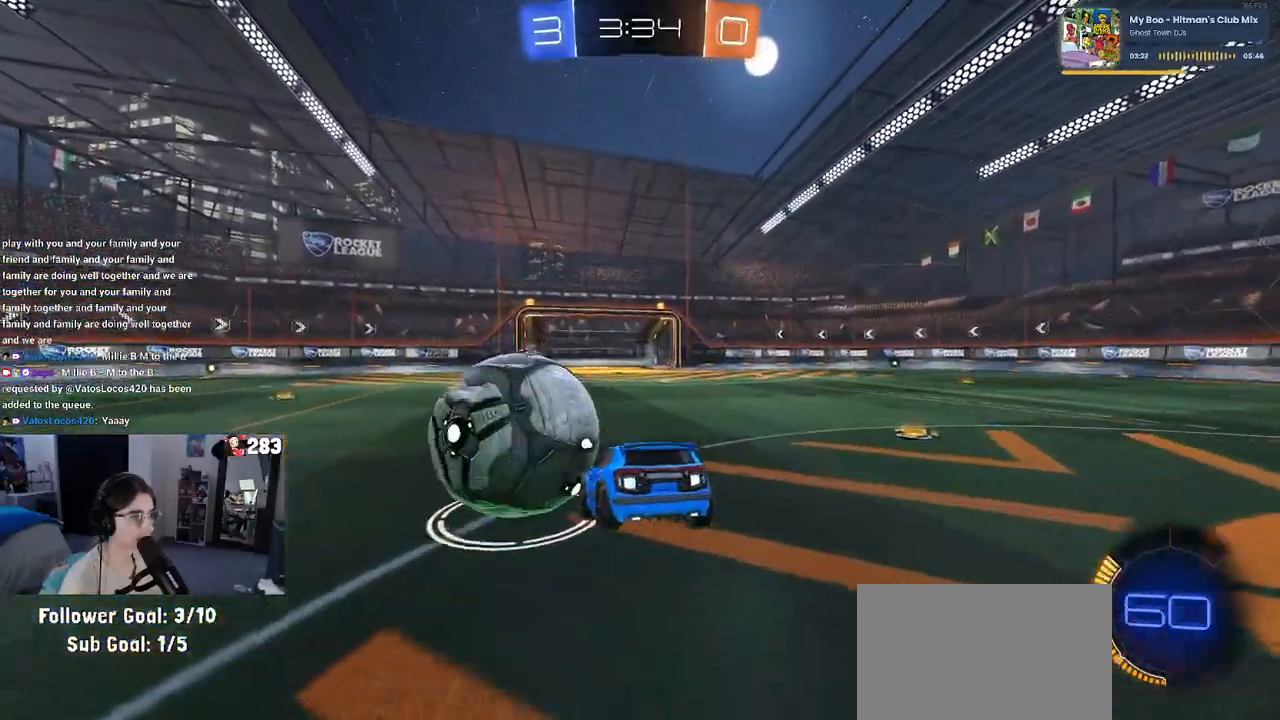
{"buttons": ["R1", "R2"], "left_stick": "right", "right_stick": "center", "events": [[33, "left_stick", "left"], [167, "R1", "down"], [167, "left_stick", "up"], [233, "CROSS", "down"], [300, "CROSS", "up"], [333, "left_stick", "right"]]}
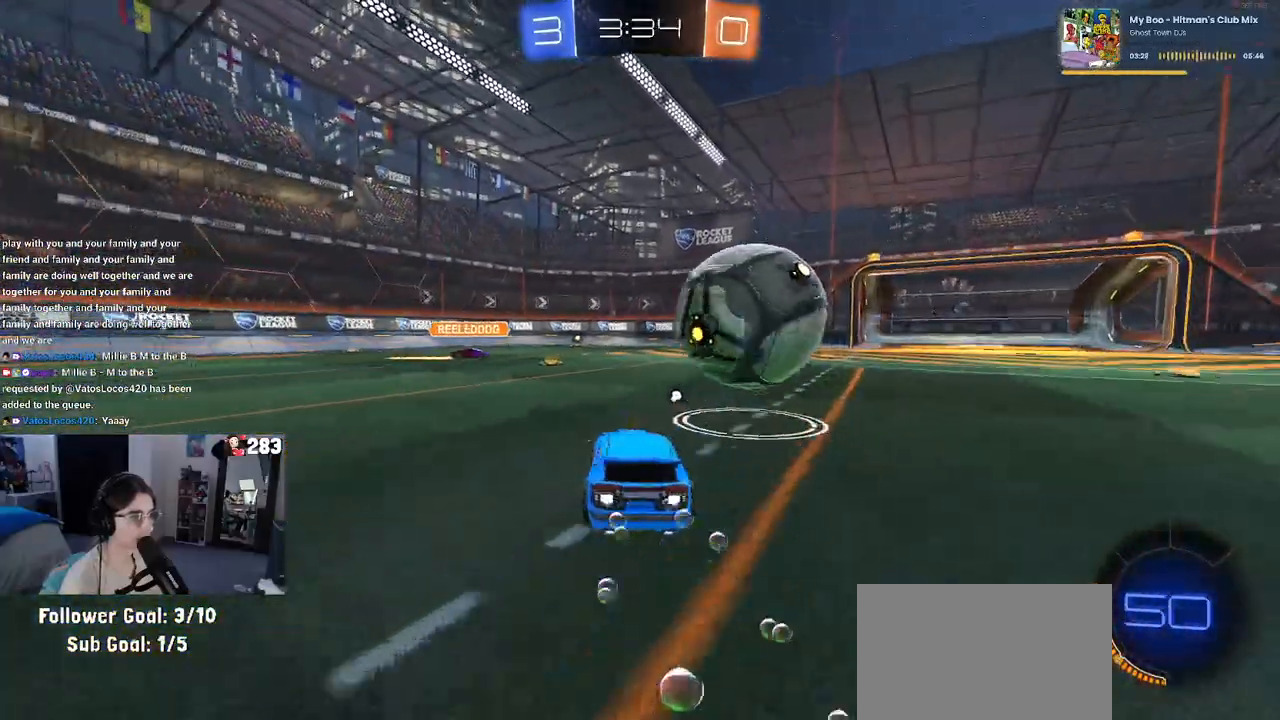
{"buttons": ["R1", "R2"], "left_stick": "left", "right_stick": "center", "events": [[67, "left_stick", "center"], [167, "left_stick", "right"], [383, "left_stick", "center"], [467, "left_stick", "left"]]}
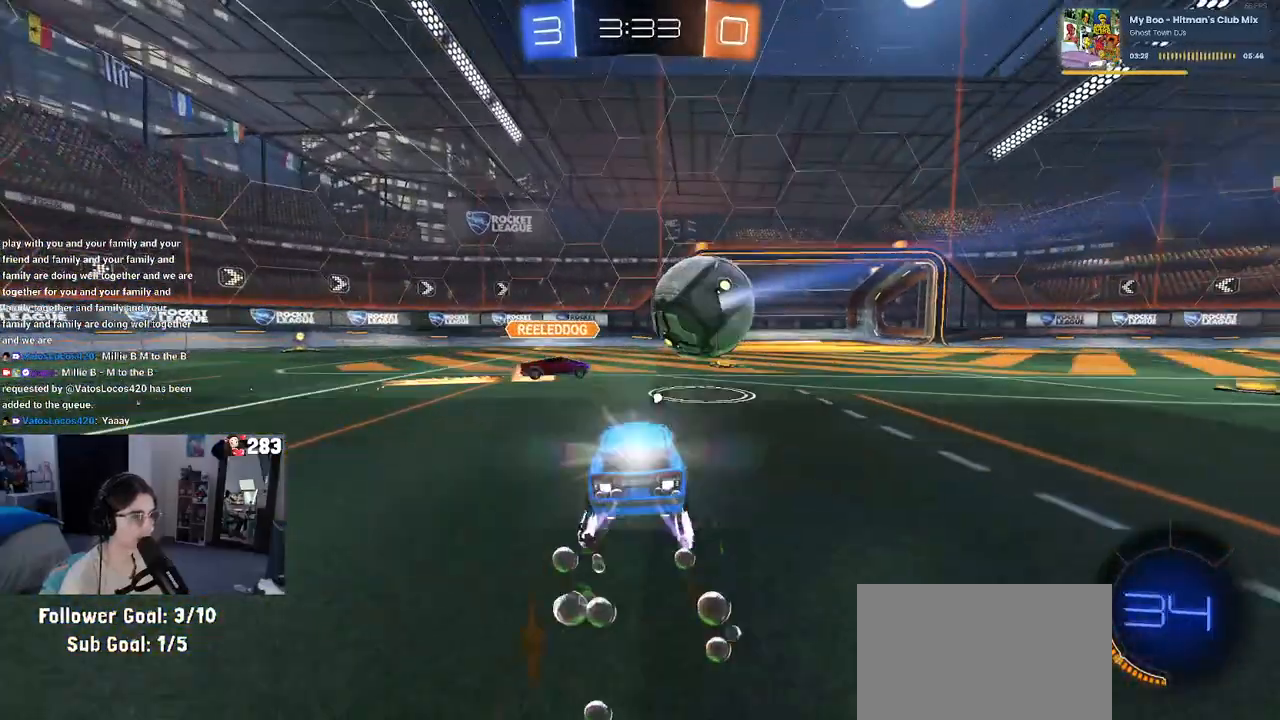
{"buttons": ["R2"], "left_stick": "center", "right_stick": "center", "events": [[167, "TRIANGLE", "down"], [183, "R1", "up"], [233, "TRIANGLE", "up"], [400, "left_stick", "center"]]}
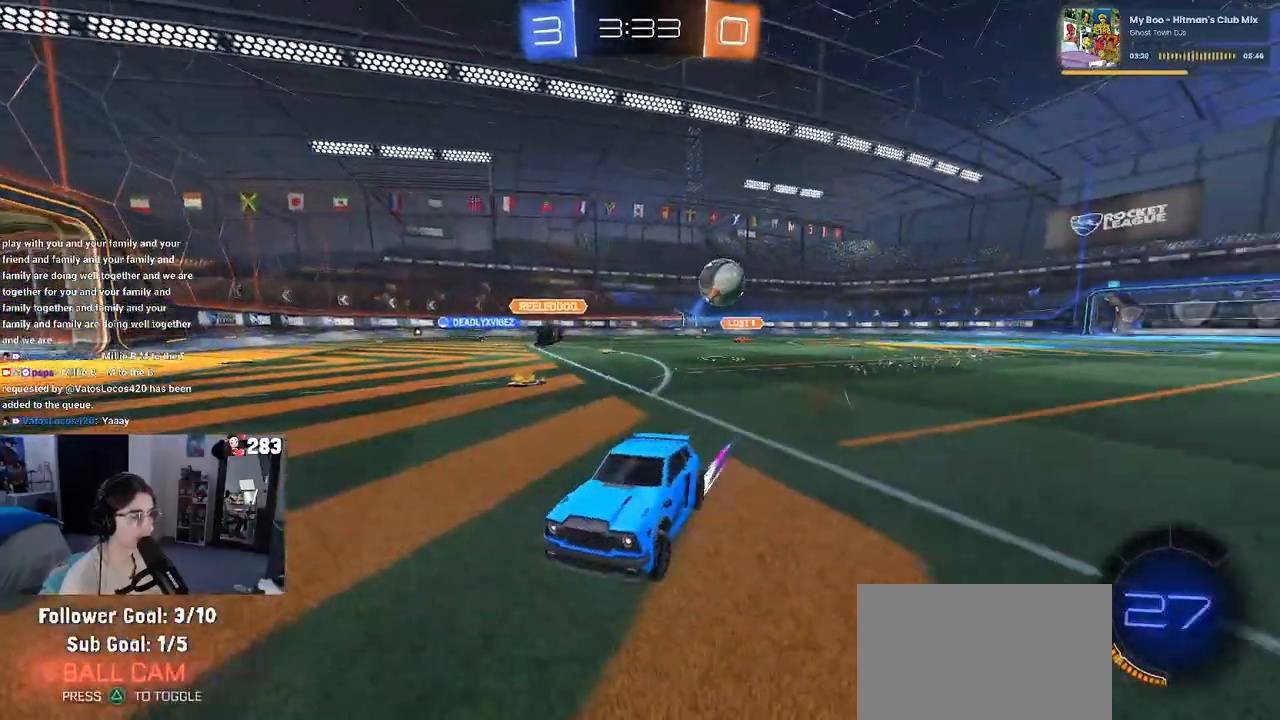
{"buttons": ["SQUARE", "R2"], "left_stick": "left", "right_stick": "center", "events": [[233, "left_stick", "left"], [417, "SQUARE", "down"]]}
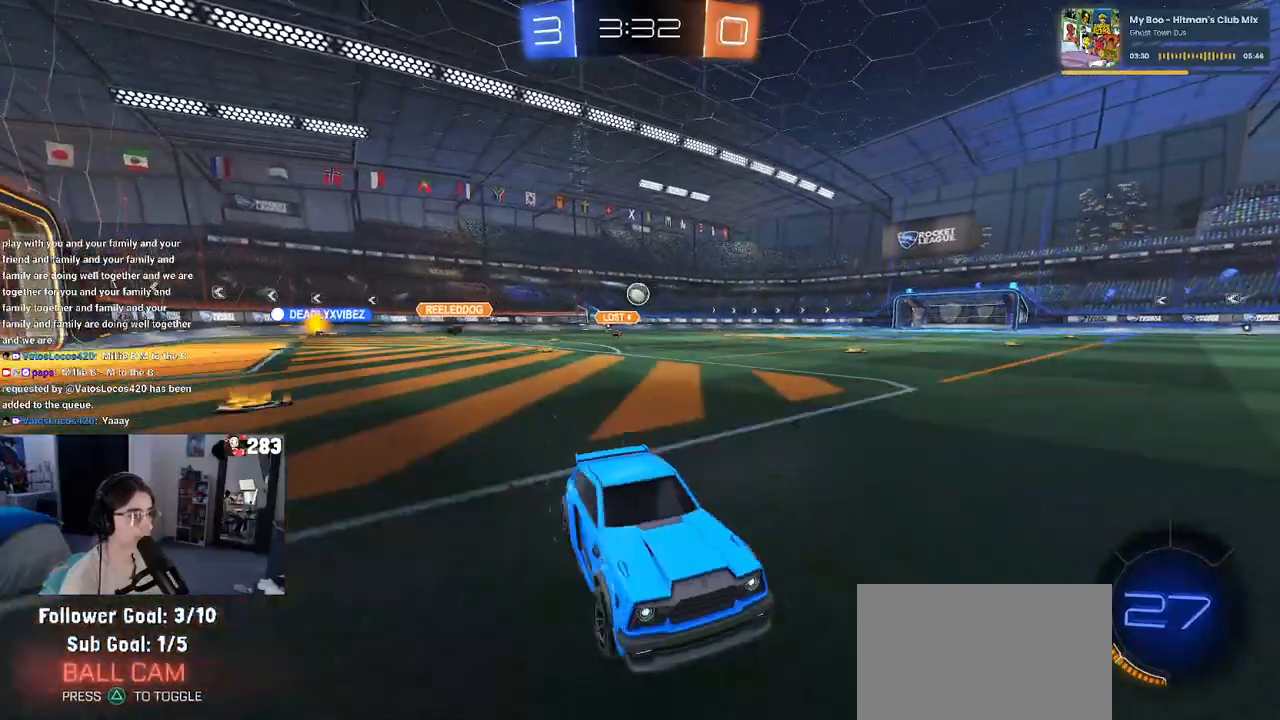
{"buttons": ["R1", "R2"], "left_stick": "left", "right_stick": "center", "events": [[17, "SQUARE", "up"], [83, "R1", "down"]]}
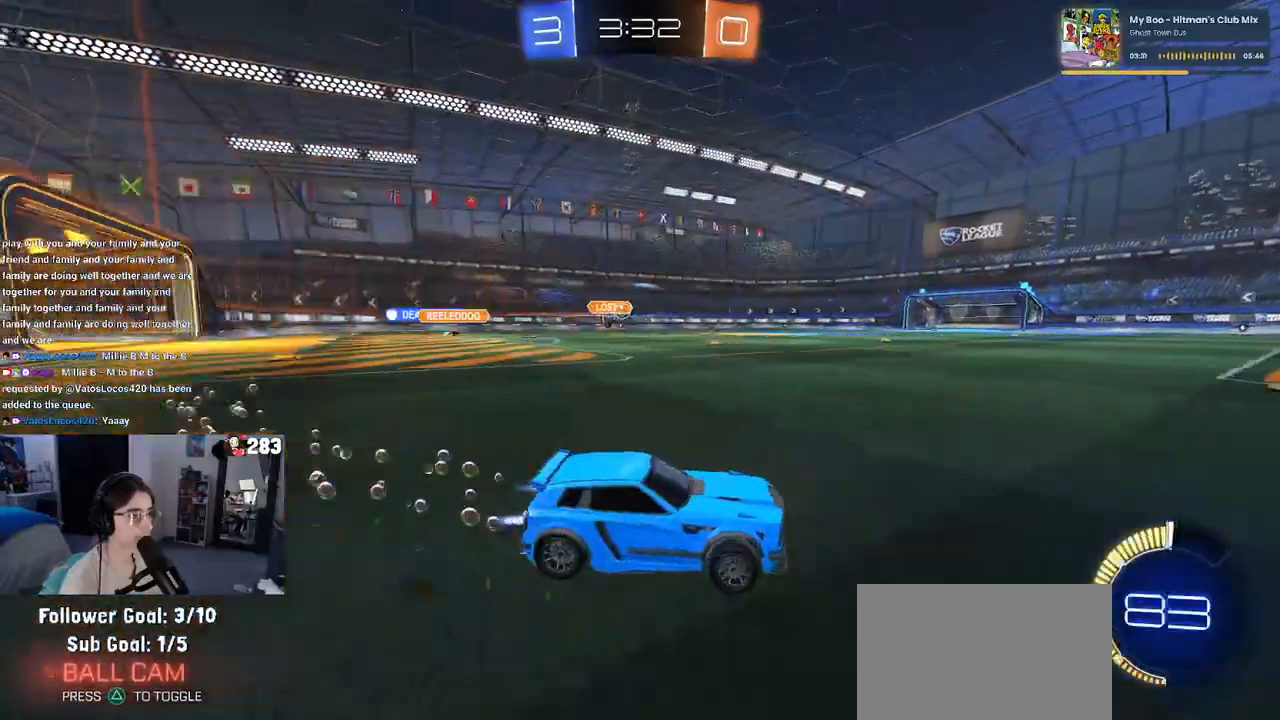
{"buttons": ["R1", "R2"], "left_stick": "center", "right_stick": "center", "events": [[383, "left_stick", "center"]]}
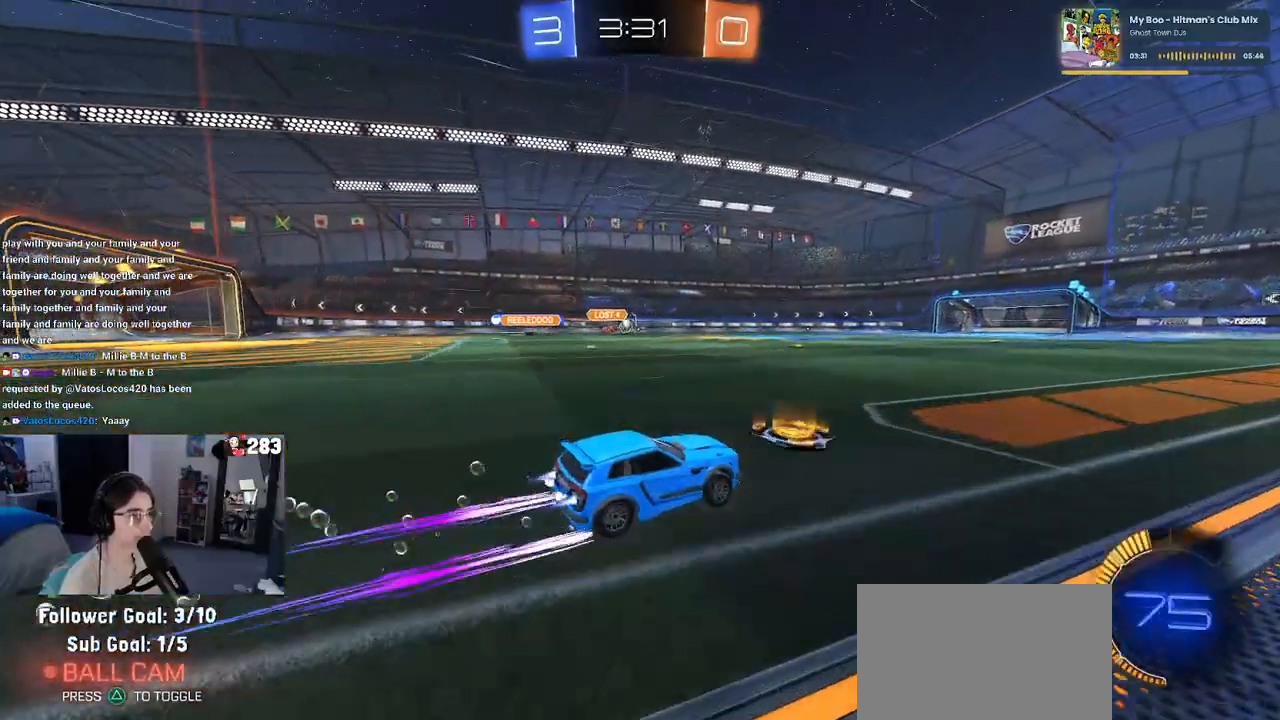
{"buttons": ["R2"], "left_stick": "center", "right_stick": "center", "events": [[67, "R1", "up"]]}
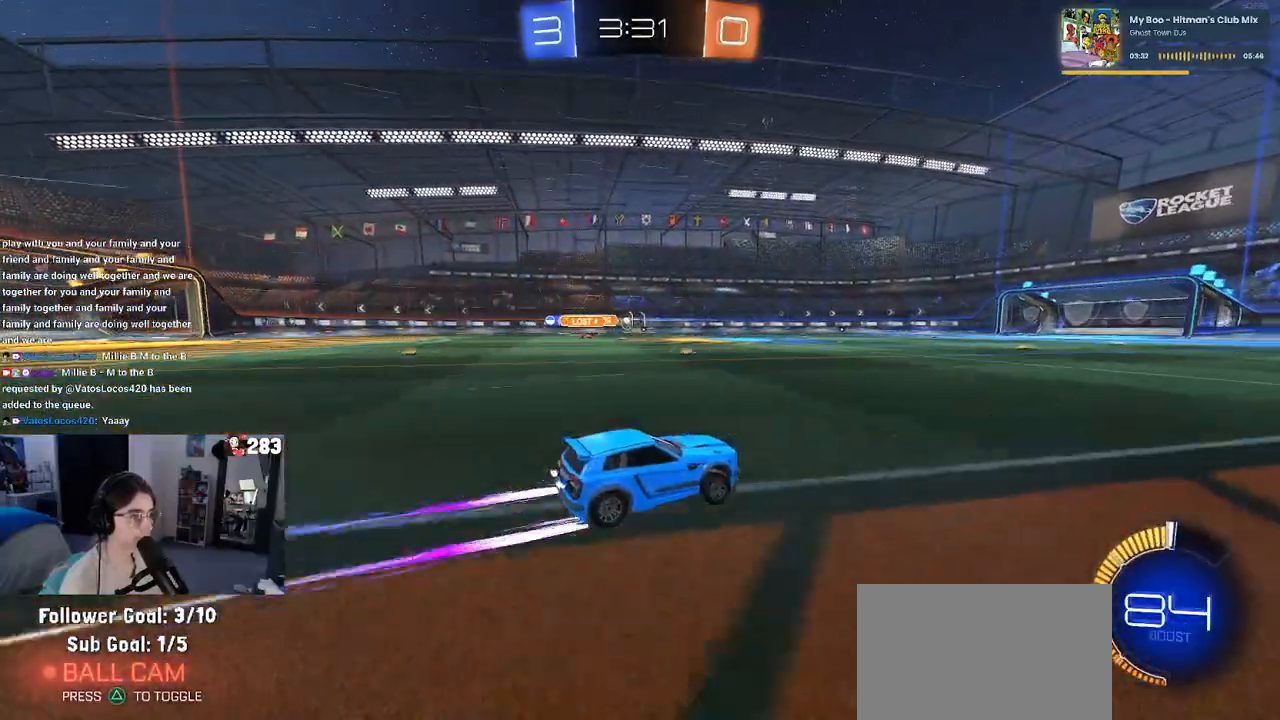
{"buttons": ["R2"], "left_stick": "center", "right_stick": "center", "events": [[17, "left_stick", "left"], [200, "left_stick", "center"]]}
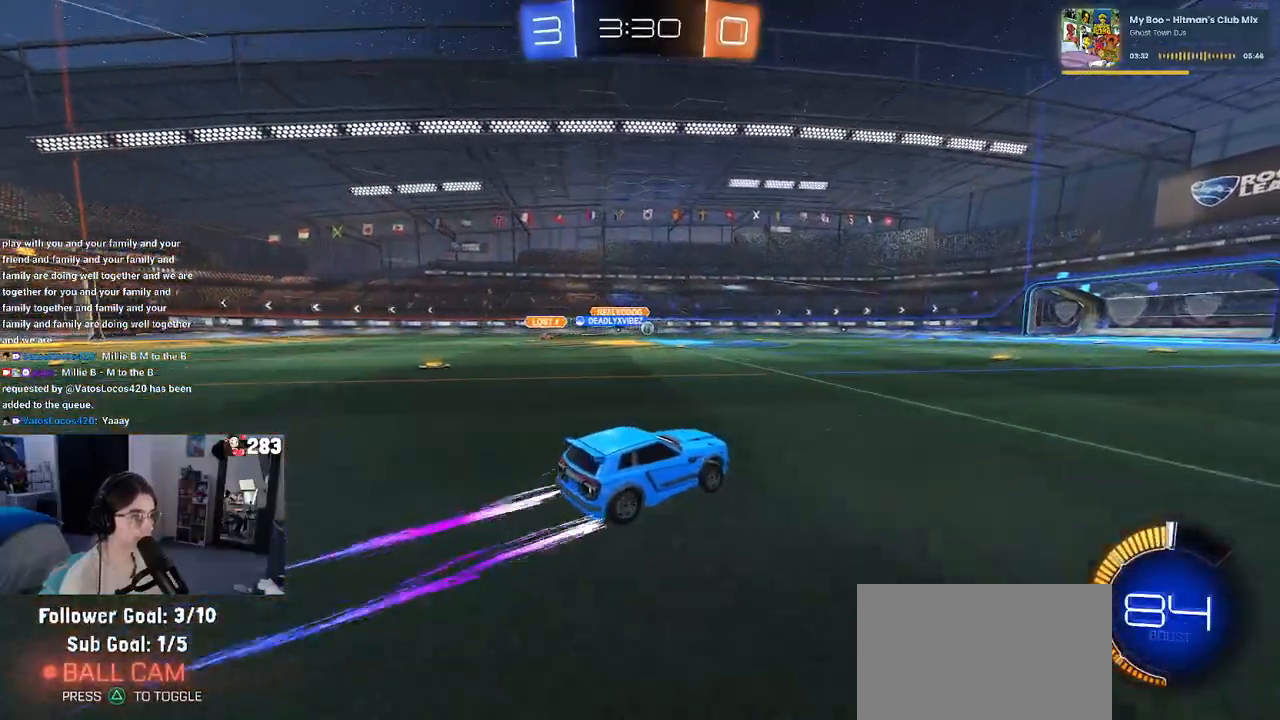
{"buttons": ["R2"], "left_stick": "center", "right_stick": "center", "events": []}
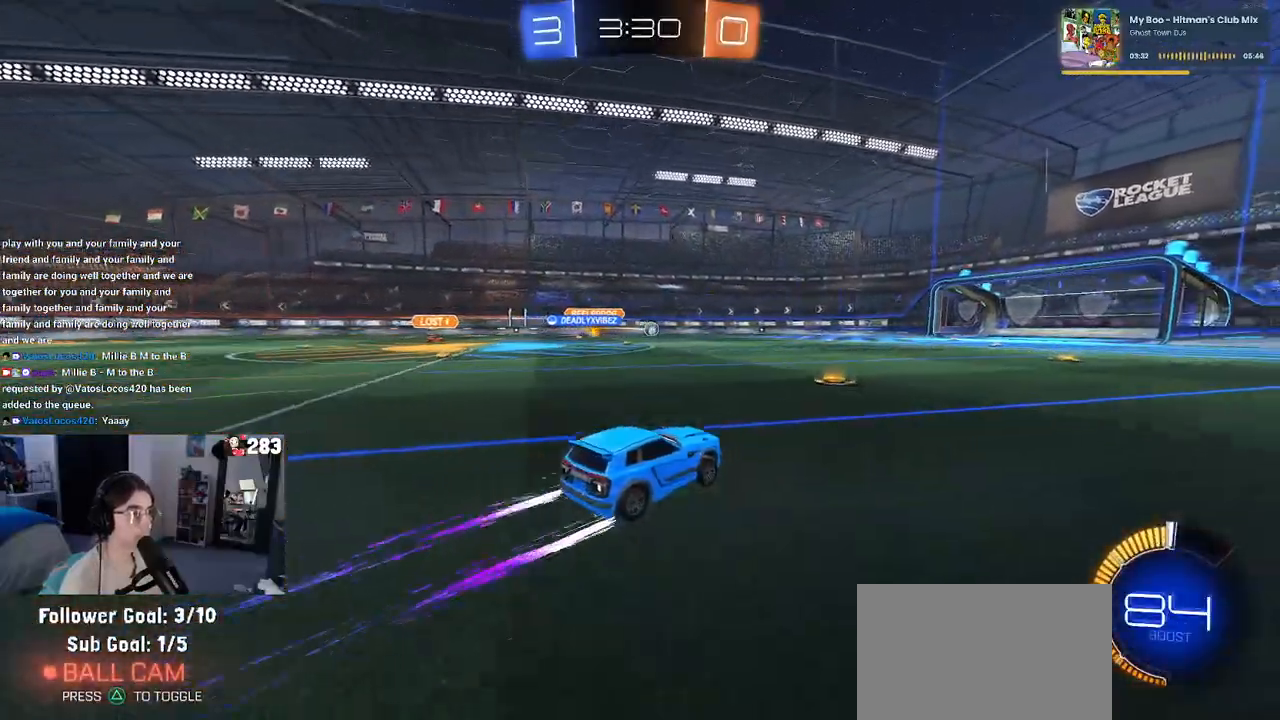
{"buttons": ["R2"], "left_stick": "center", "right_stick": "center", "events": []}
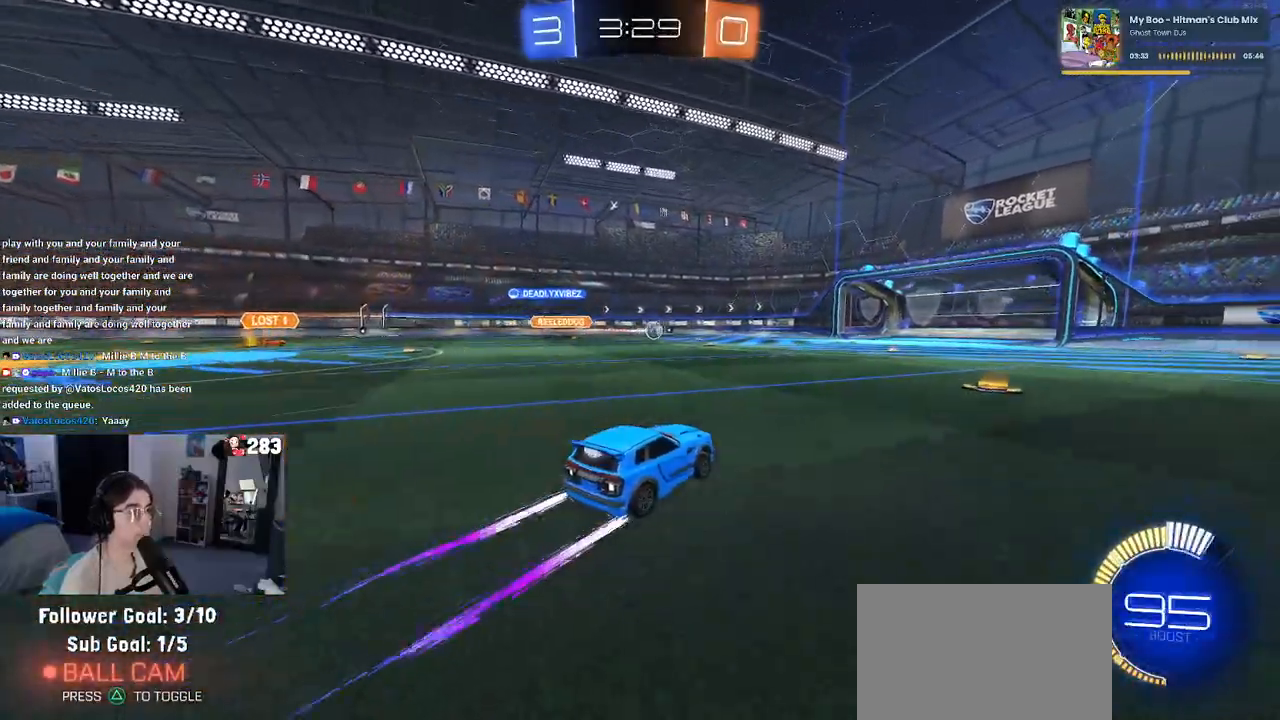
{"buttons": ["R2"], "left_stick": "center", "right_stick": "center", "events": [[17, "left_stick", "right"], [400, "left_stick", "center"]]}